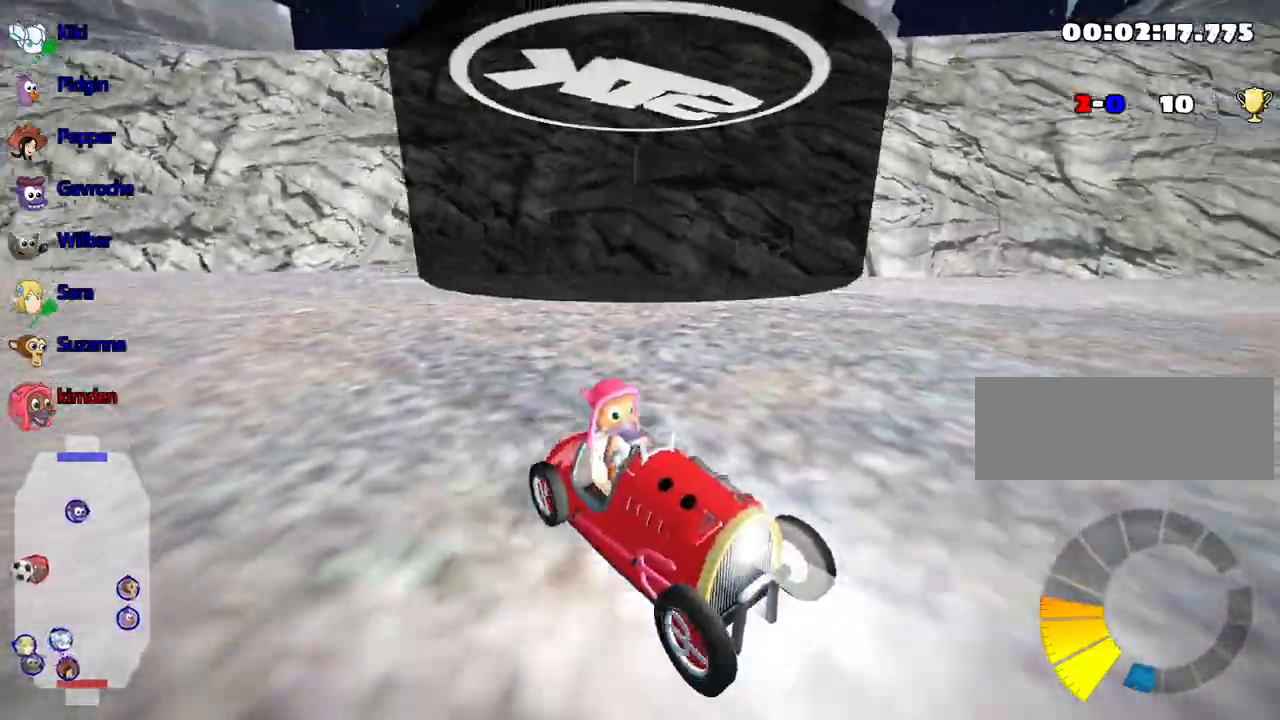
Gameplay with keyboard; each line is a JSON object with the keys held at the frame after it. "events" lists presses ("down") and releases ("up") of "down", "fire", "flag", "left", "look", "nitro", "right", "skid" and "up" between this image and that frame as [ms after this image, input, new state], when the widget could be followed in between. No other keys are recorded. Mouse input is not recorded. Key names are as the overlay labels them; some are game actions (e.g. jump) rather than physical keys.
{"keys": ["down"], "events": []}
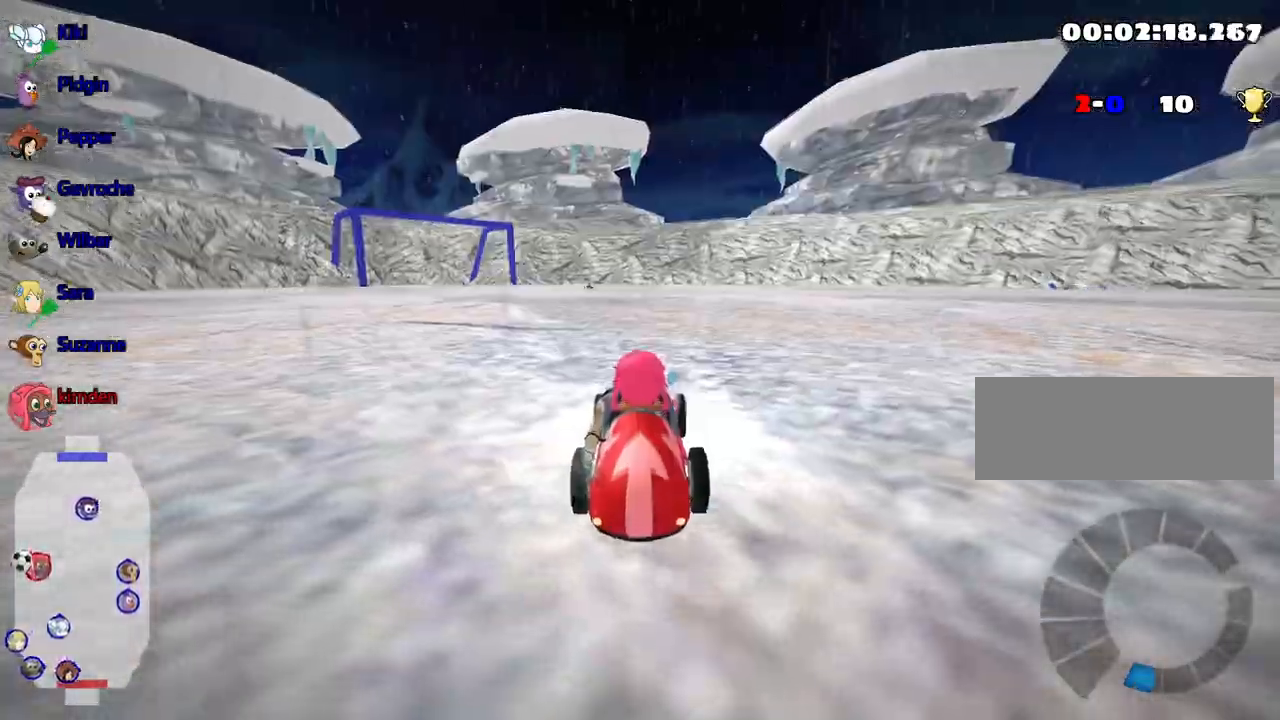
{"keys": ["left", "nitro", "up"], "events": [[134, "right", "down"], [250, "down", "up"], [300, "right", "up"], [317, "left", "down"], [350, "up", "down"], [467, "nitro", "down"]]}
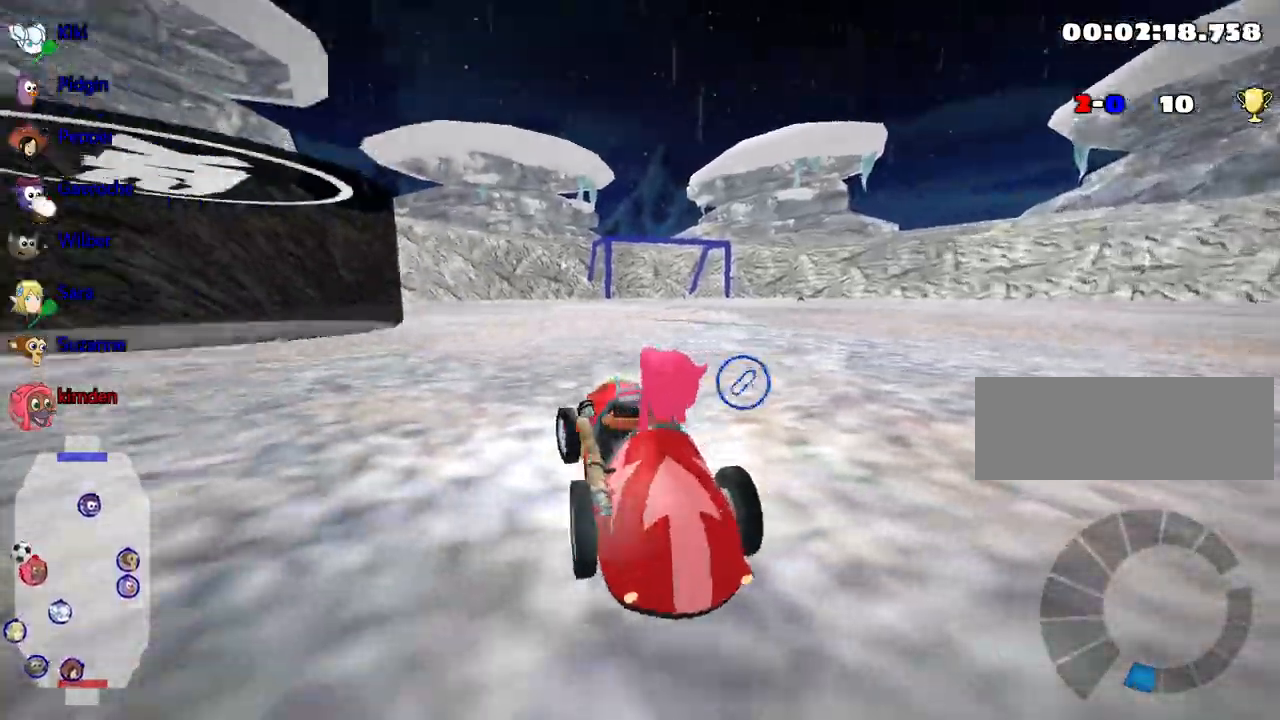
{"keys": ["left", "up"], "events": [[234, "nitro", "up"]]}
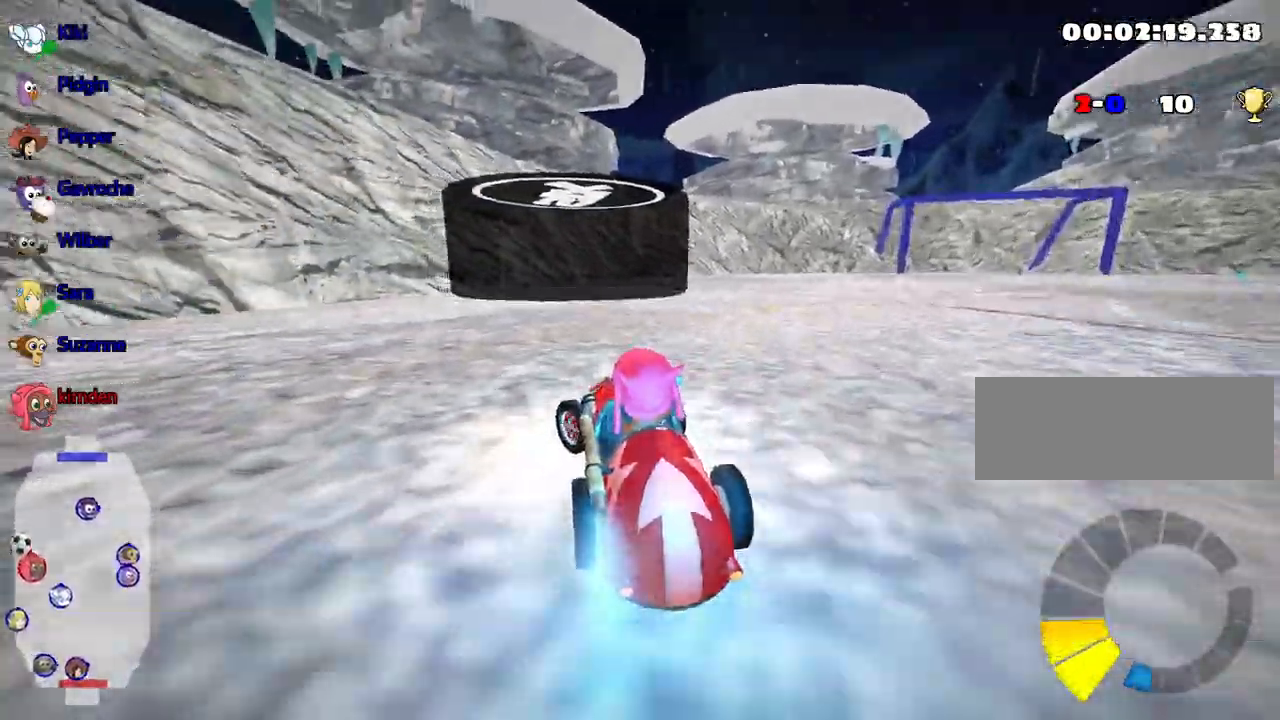
{"keys": ["right", "up"], "events": [[234, "left", "up"], [317, "right", "down"]]}
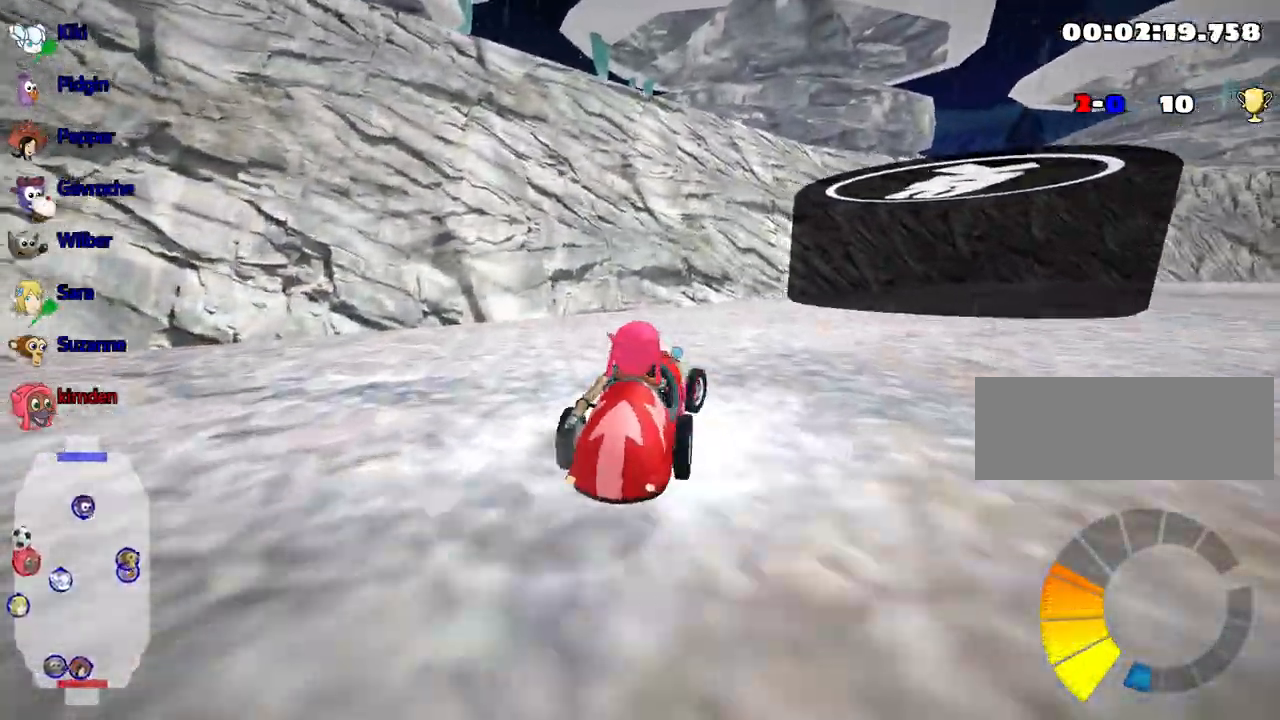
{"keys": ["left", "up"], "events": [[100, "right", "up"], [167, "left", "down"]]}
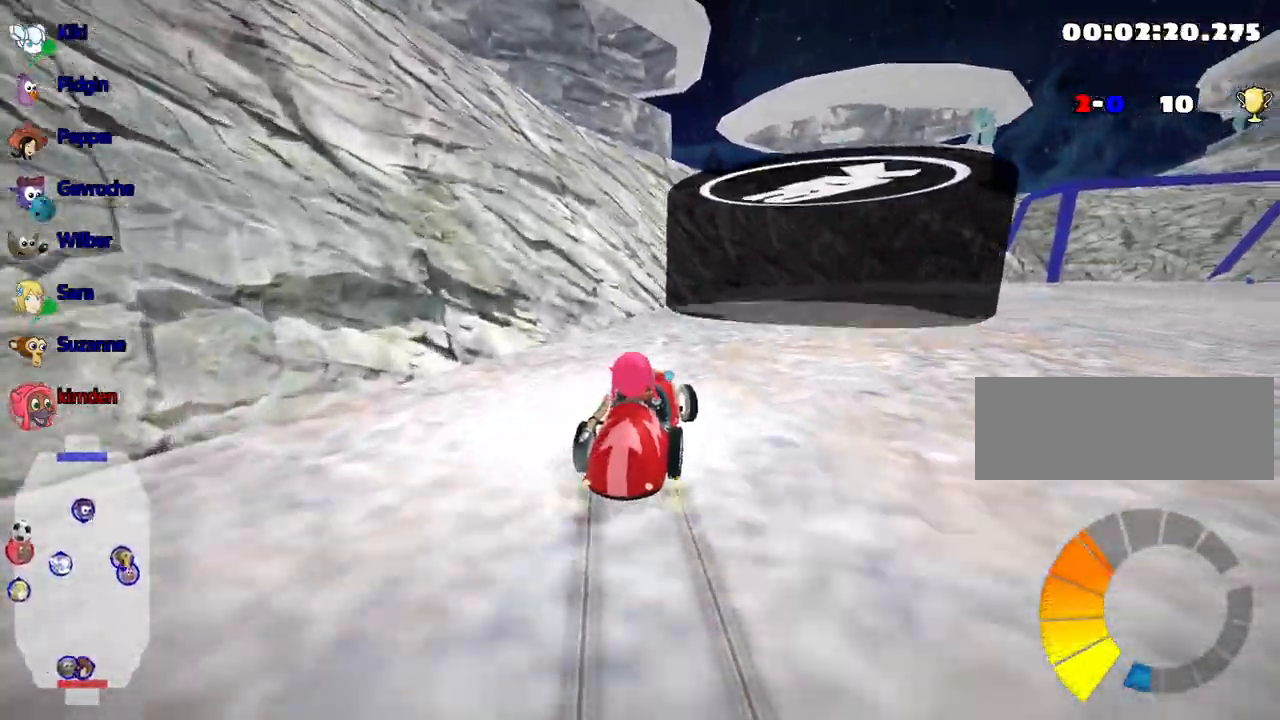
{"keys": ["right", "up"], "events": [[250, "left", "up"], [434, "right", "down"]]}
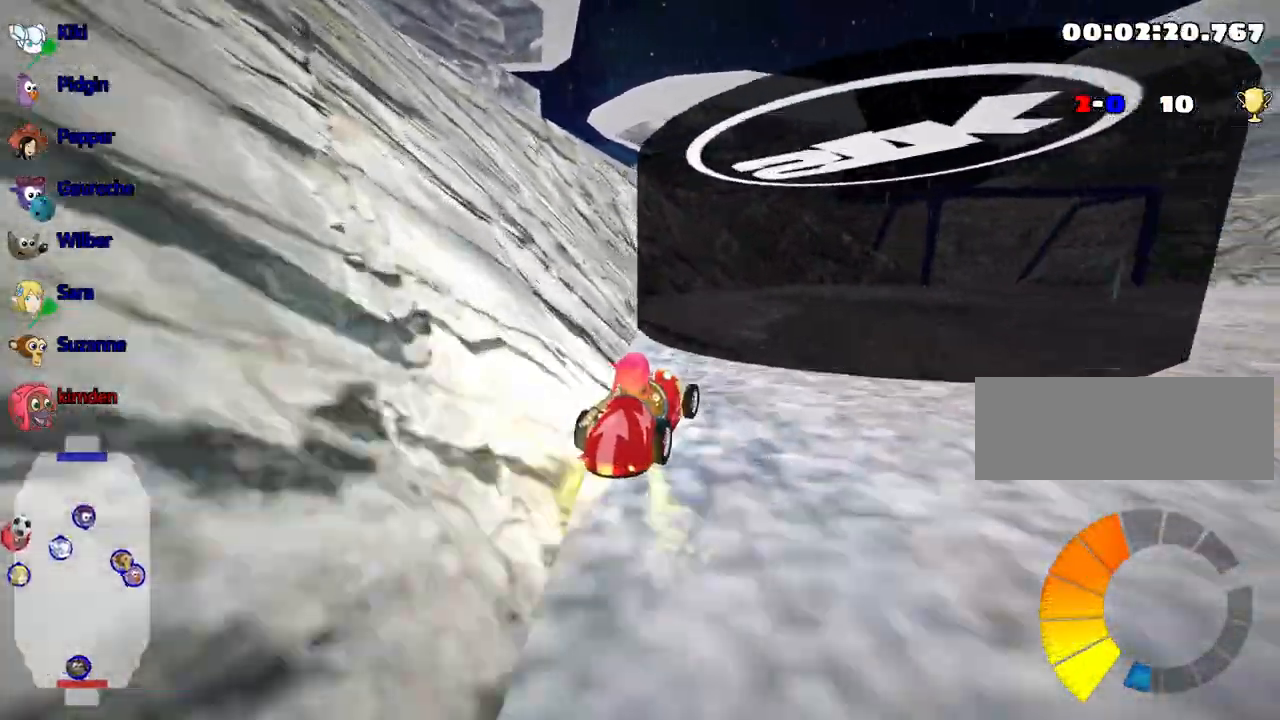
{"keys": ["left", "up"], "events": [[350, "right", "up"], [367, "left", "down"]]}
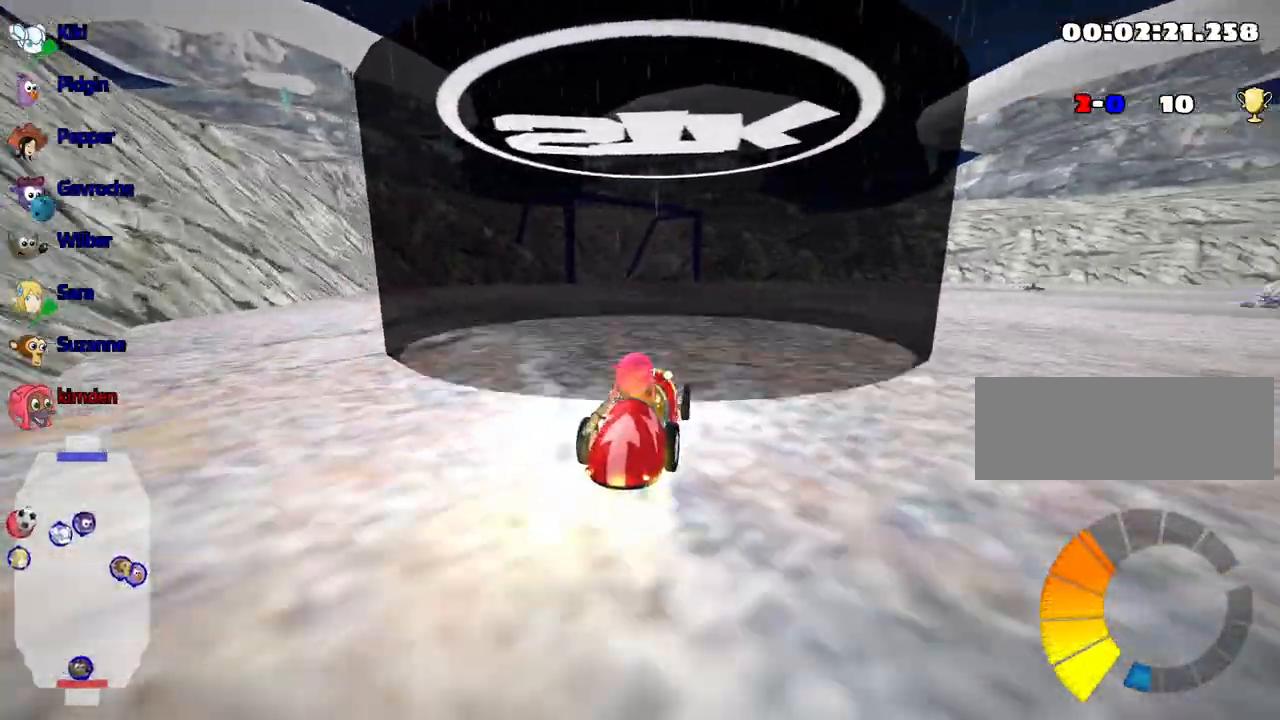
{"keys": ["up"], "events": [[367, "left", "up"]]}
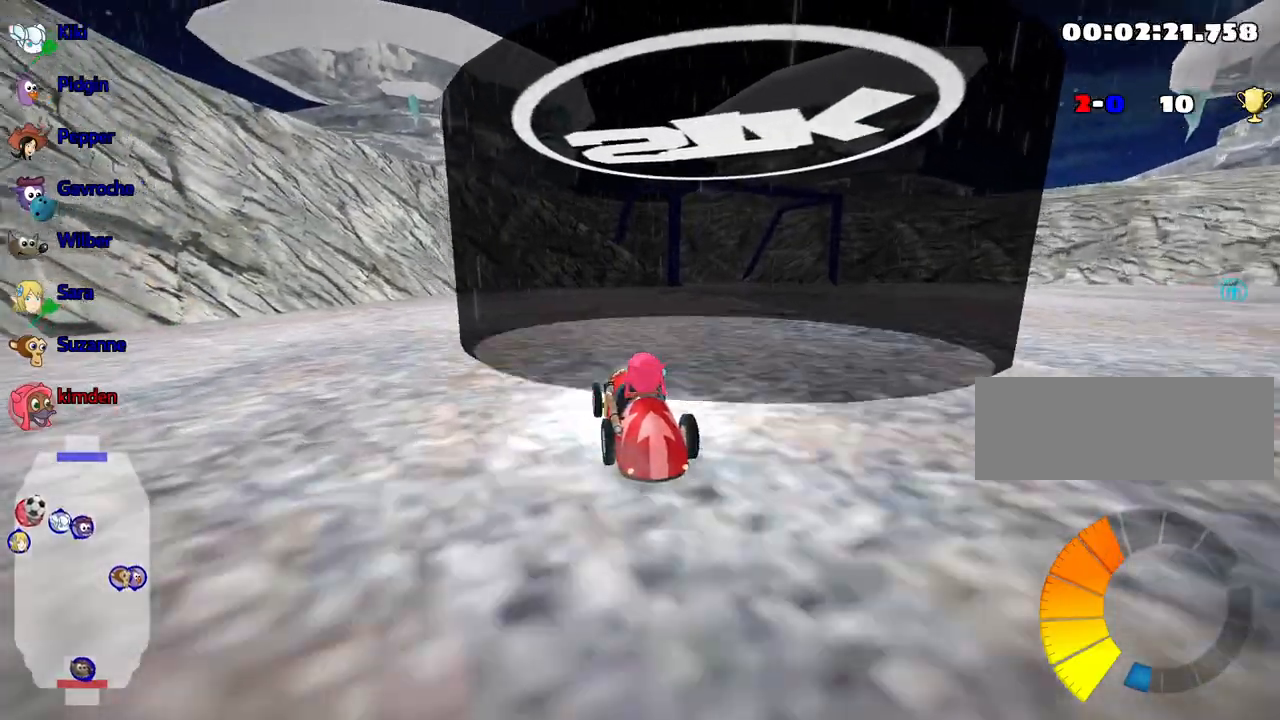
{"keys": ["right", "up"], "events": [[117, "right", "down"], [167, "nitro", "down"], [267, "right", "up"], [317, "nitro", "up"], [384, "right", "down"]]}
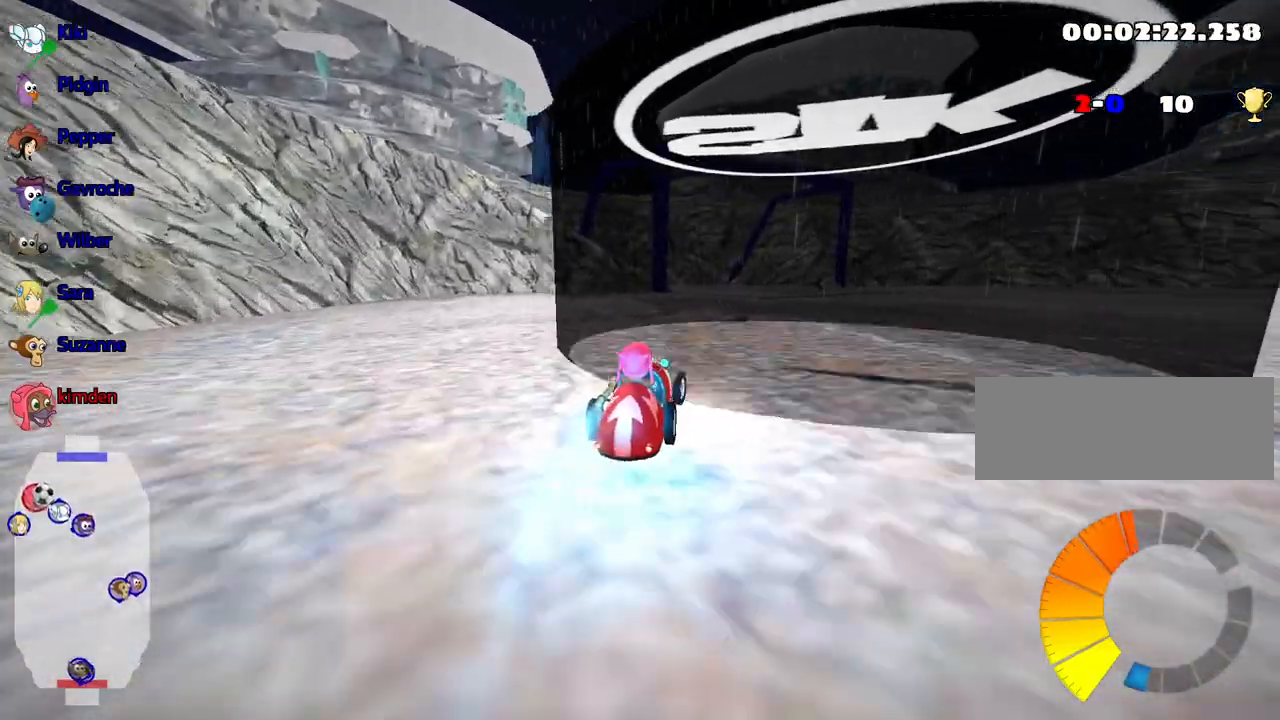
{"keys": ["up"], "events": [[67, "right", "up"], [167, "right", "down"], [267, "right", "up"]]}
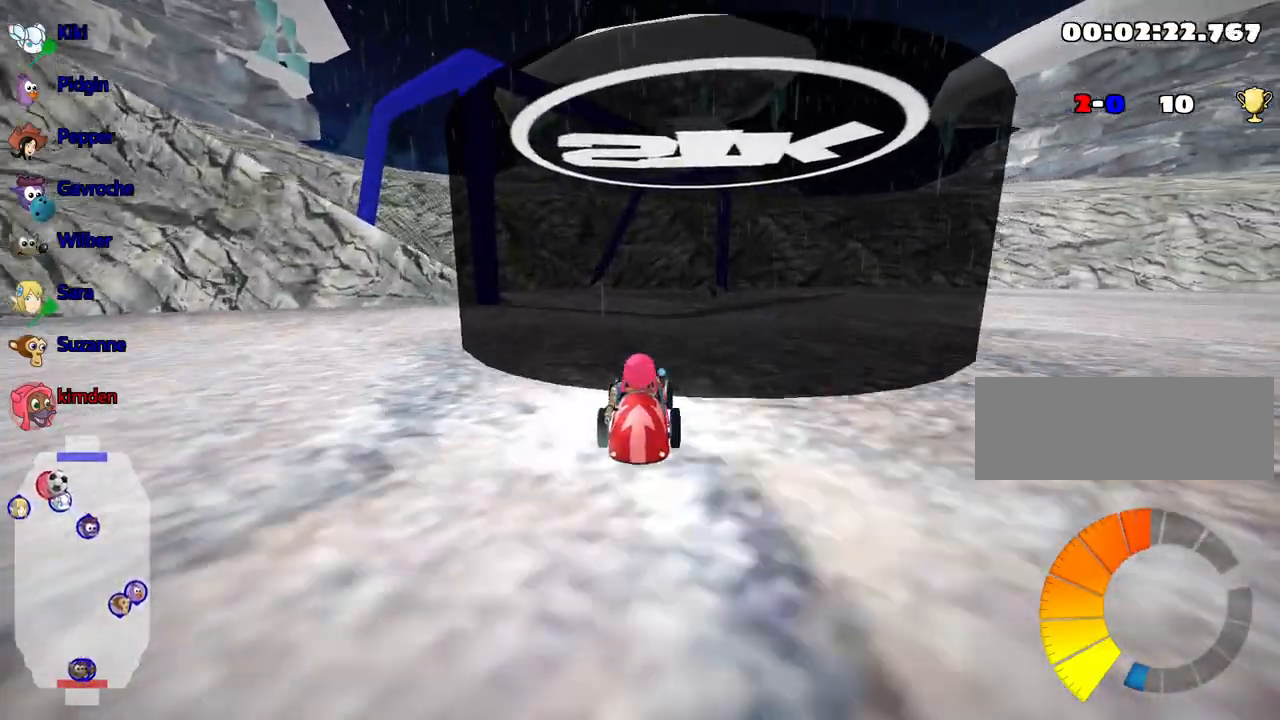
{"keys": ["left", "up"], "events": [[100, "right", "down"], [317, "right", "up"], [467, "left", "down"]]}
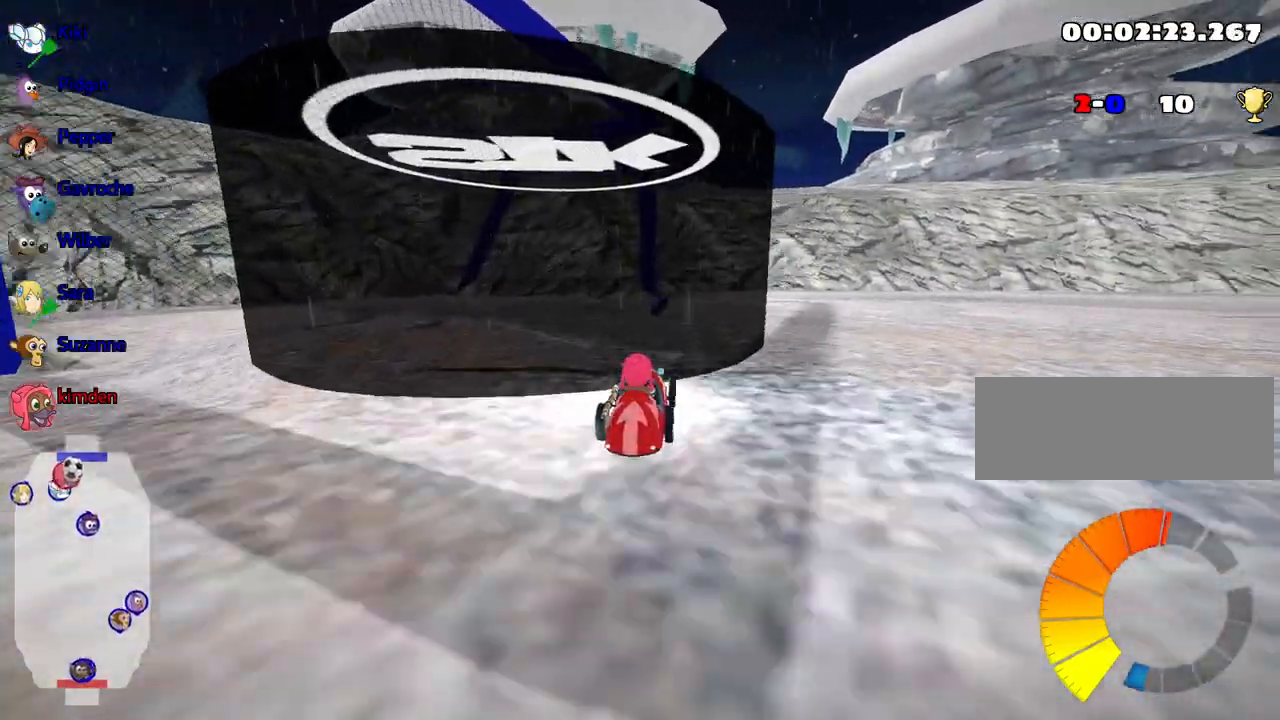
{"keys": ["left", "up"], "events": []}
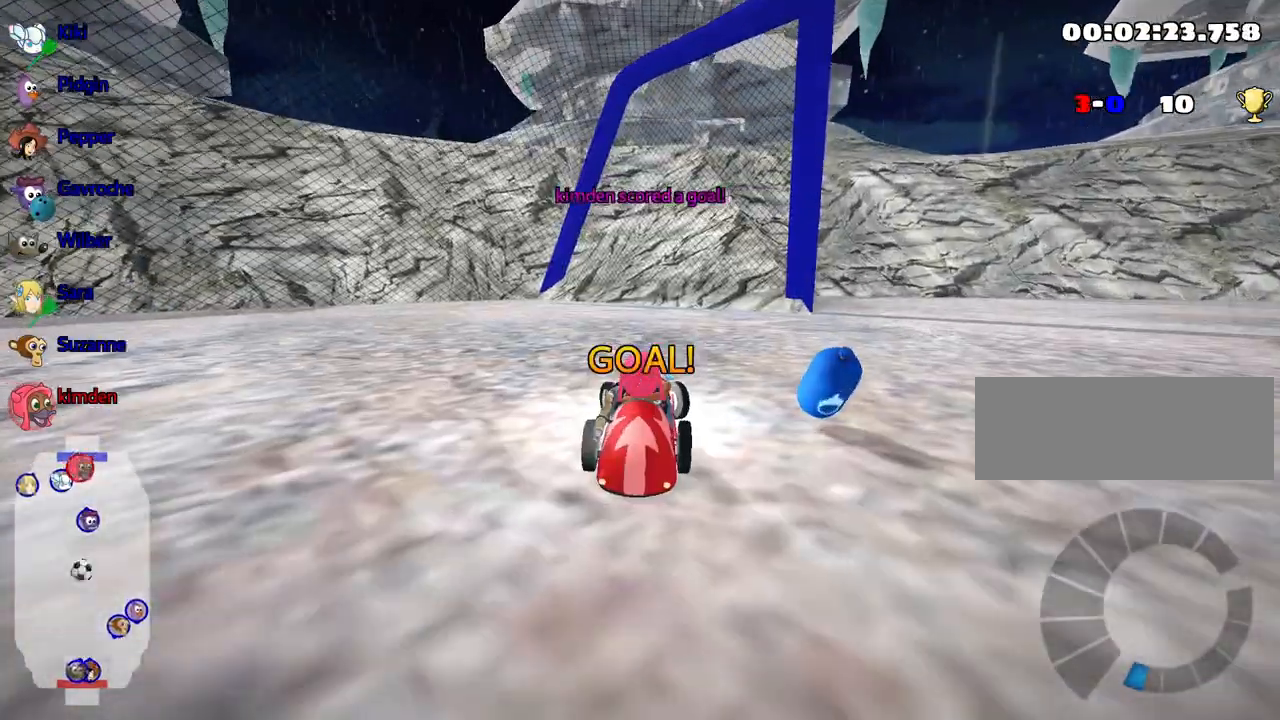
{"keys": ["up"], "events": [[234, "left", "up"]]}
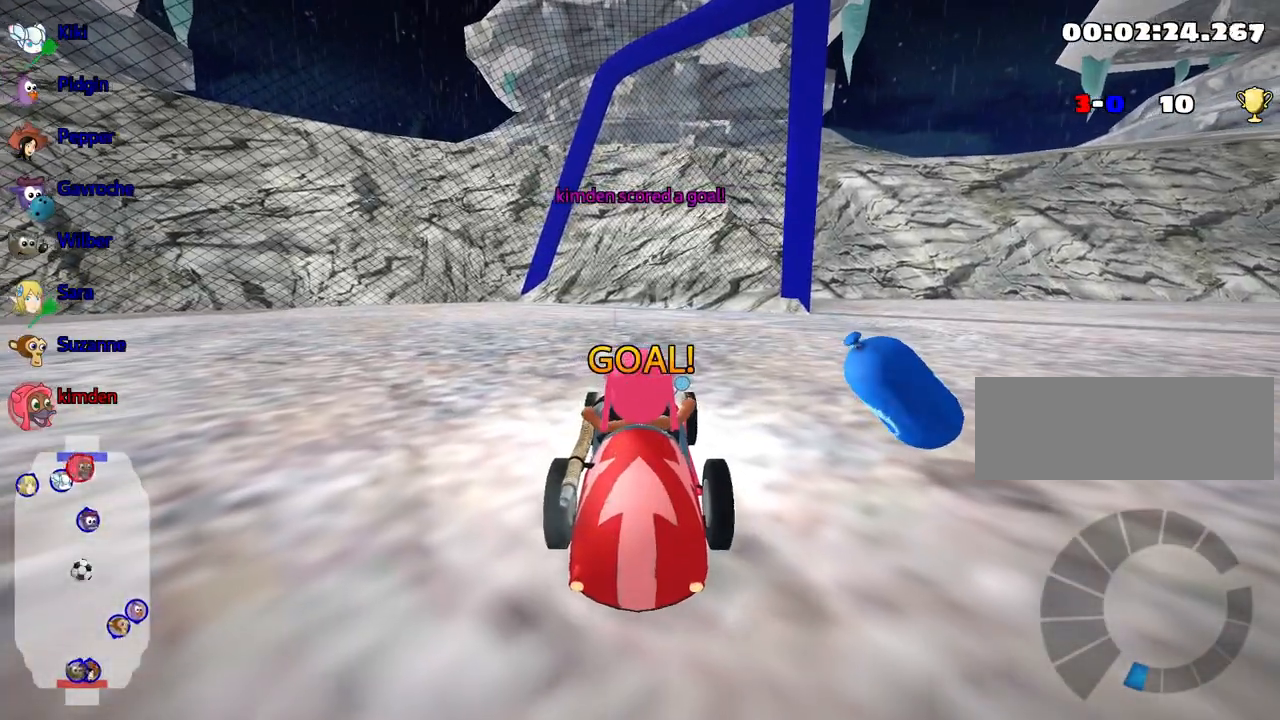
{"keys": ["up"], "events": []}
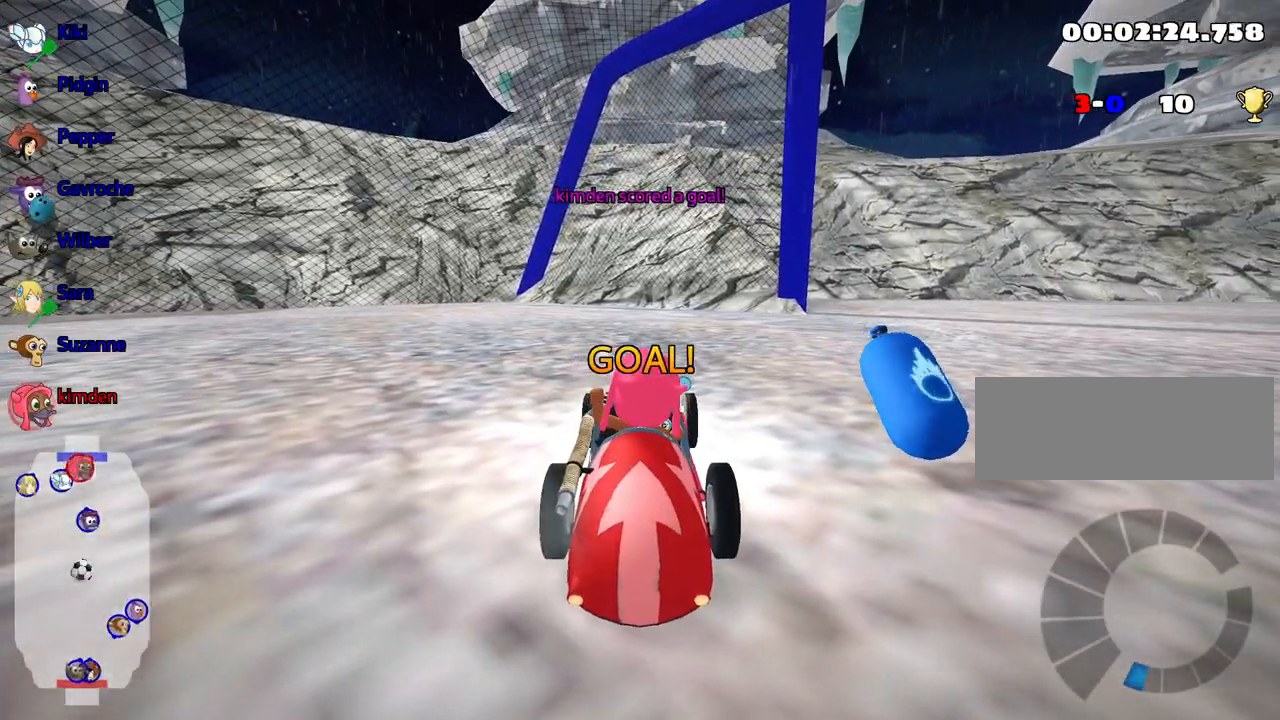
{"keys": ["up"], "events": []}
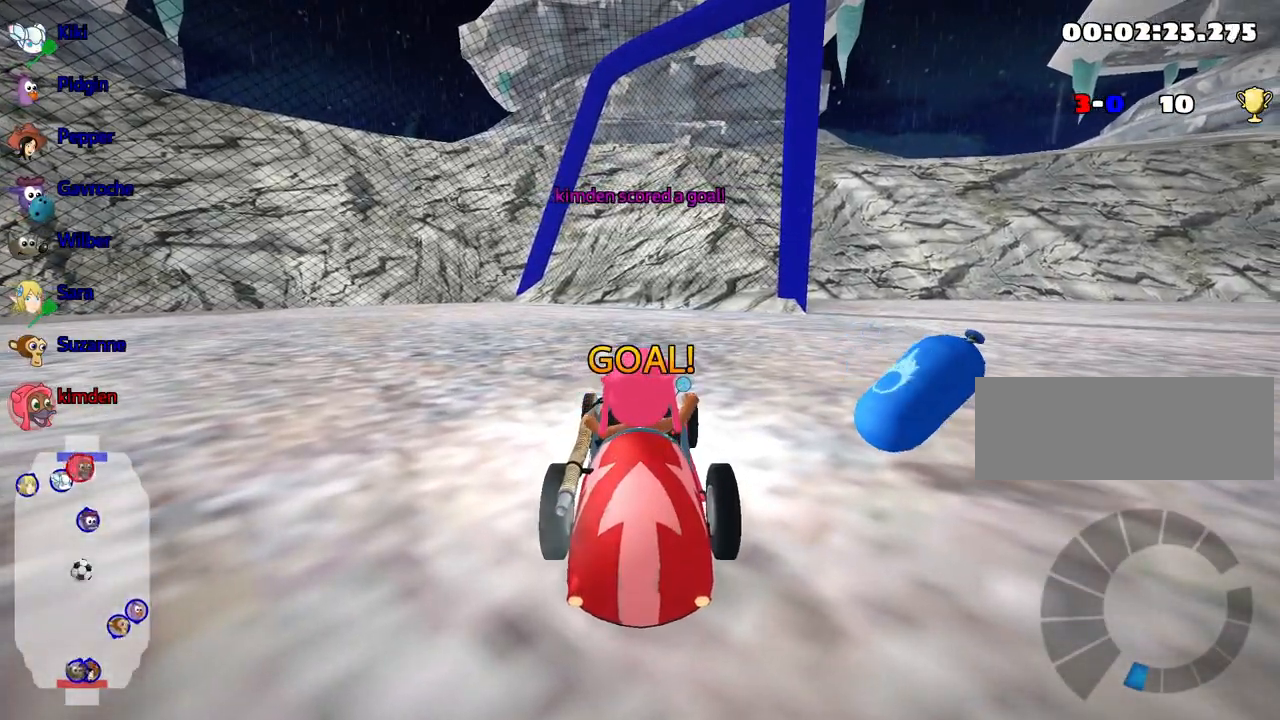
{"keys": ["up"], "events": []}
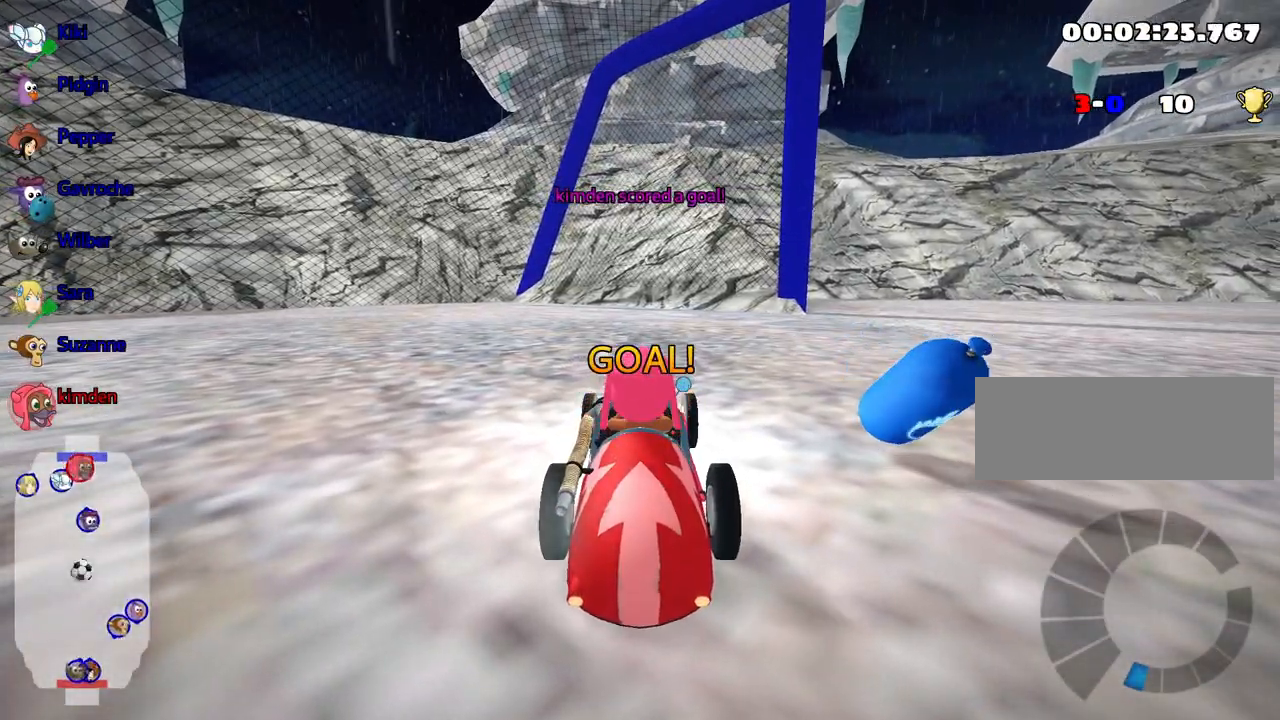
{"keys": ["up"], "events": []}
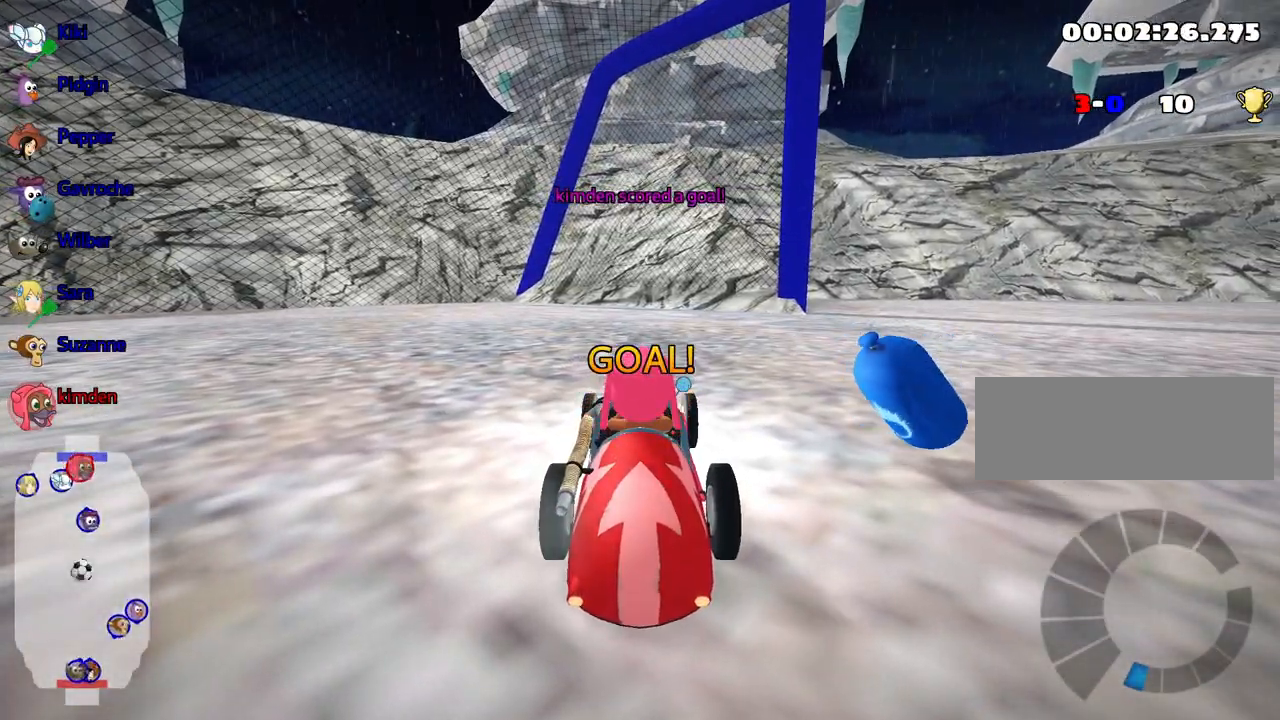
{"keys": ["nitro", "up"], "events": [[250, "nitro", "down"]]}
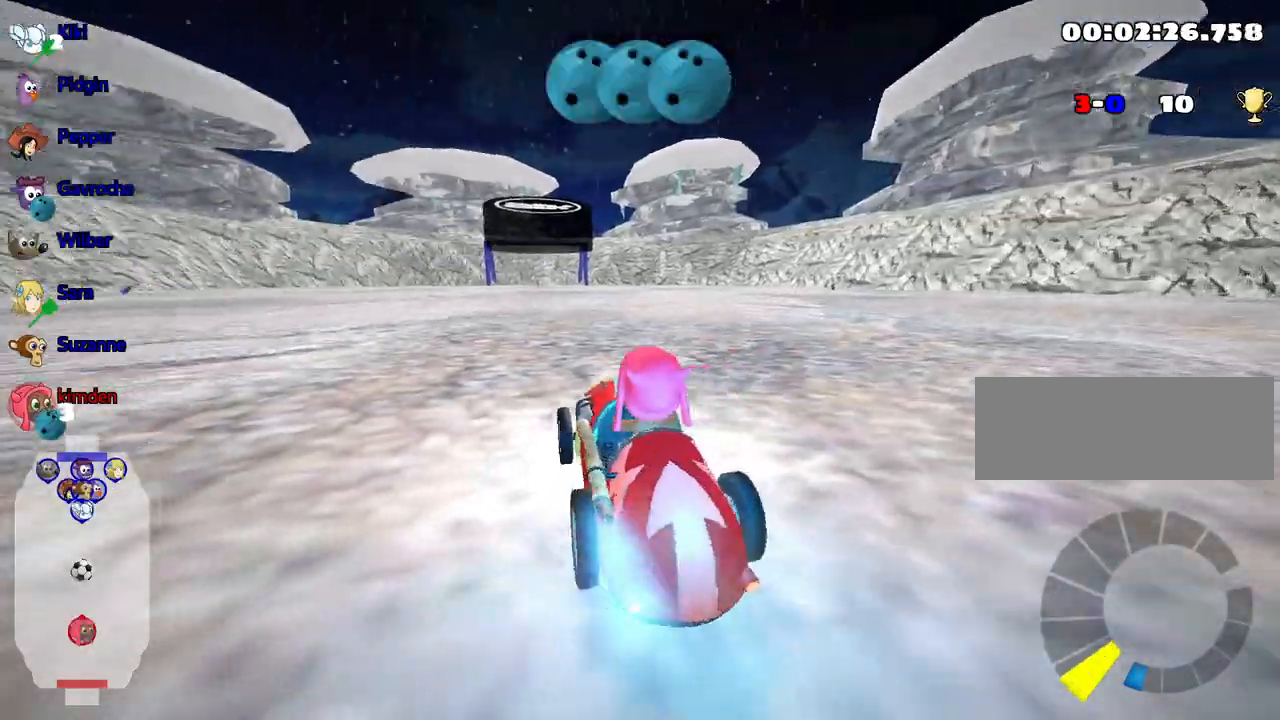
{"keys": ["right", "up"], "events": [[267, "right", "down"], [500, "nitro", "up"]]}
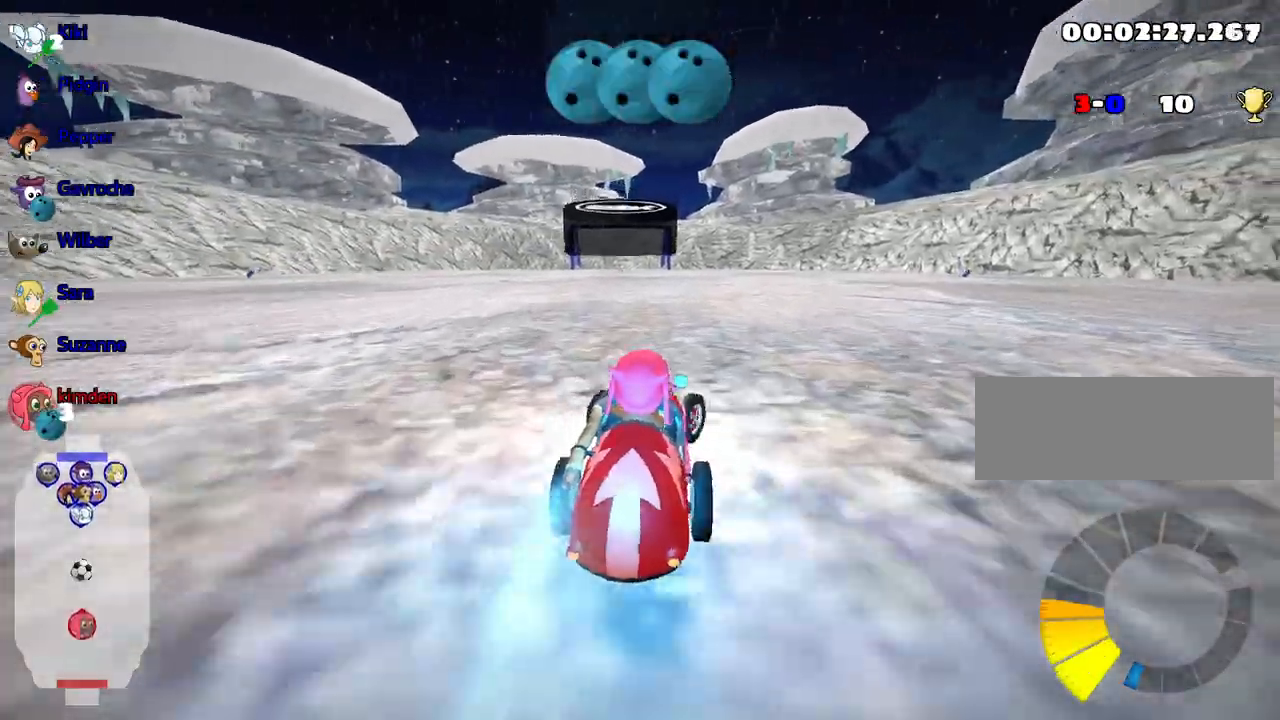
{"keys": ["right", "up"], "events": [[150, "right", "up"], [184, "left", "down"], [367, "left", "up"], [417, "right", "down"]]}
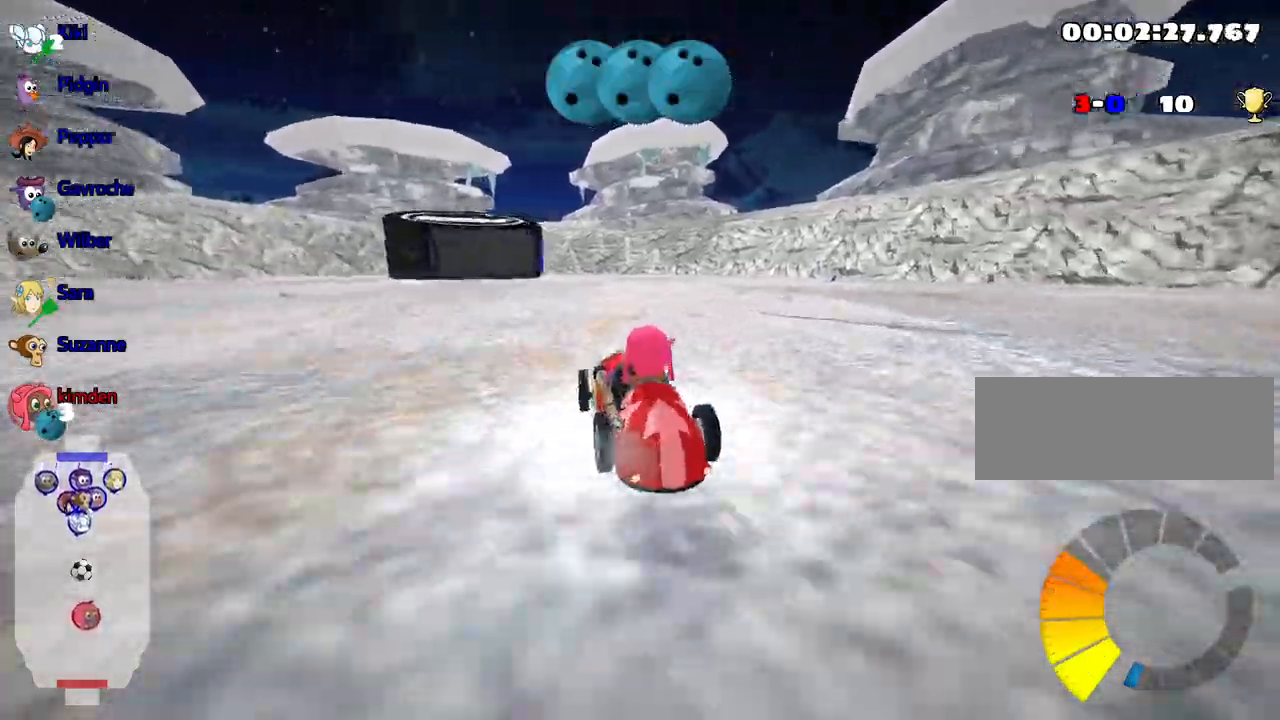
{"keys": ["right", "up"], "events": []}
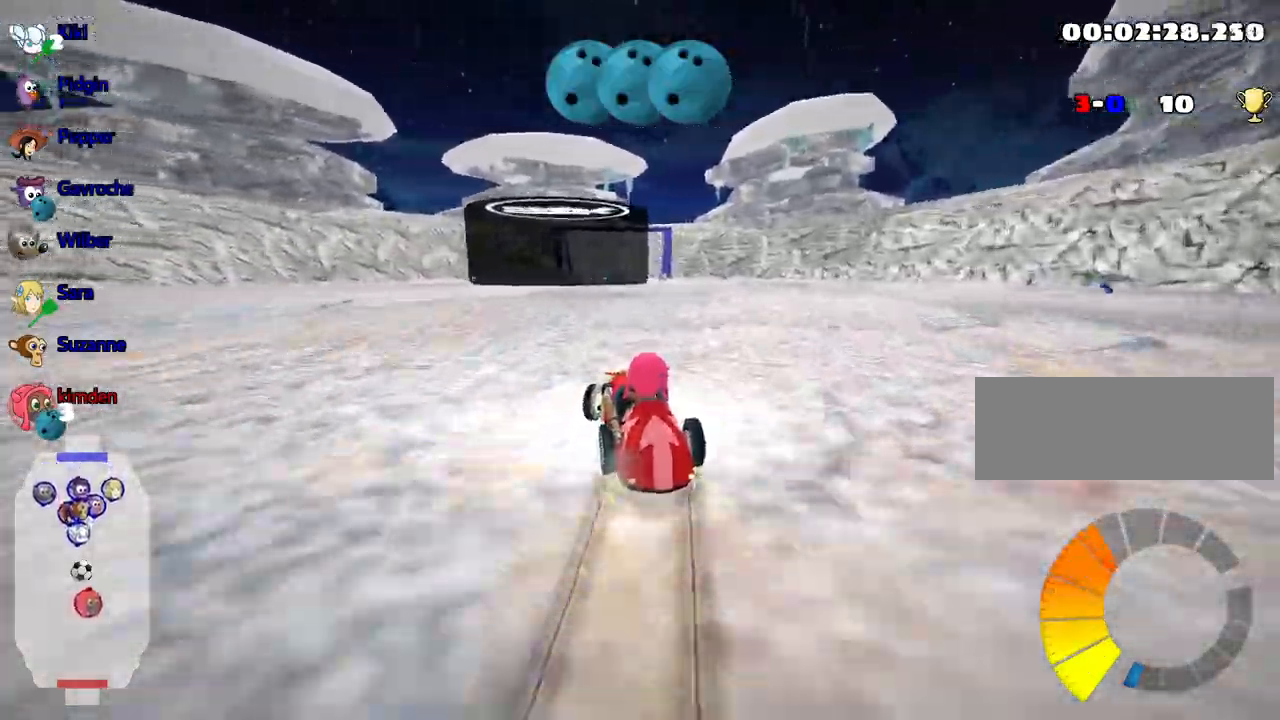
{"keys": ["left", "up"], "events": [[150, "fire", "down"], [200, "right", "up"], [234, "left", "down"], [284, "fire", "up"]]}
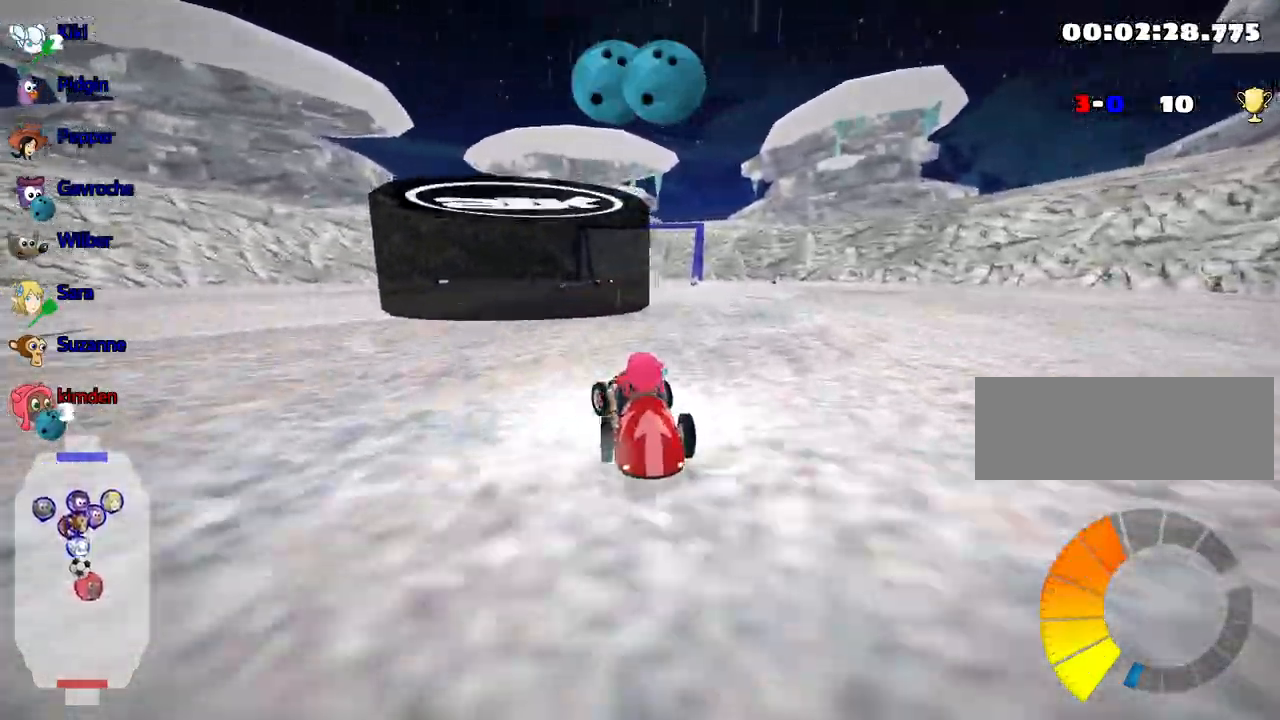
{"keys": ["right", "up"], "events": [[334, "left", "up"], [484, "right", "down"]]}
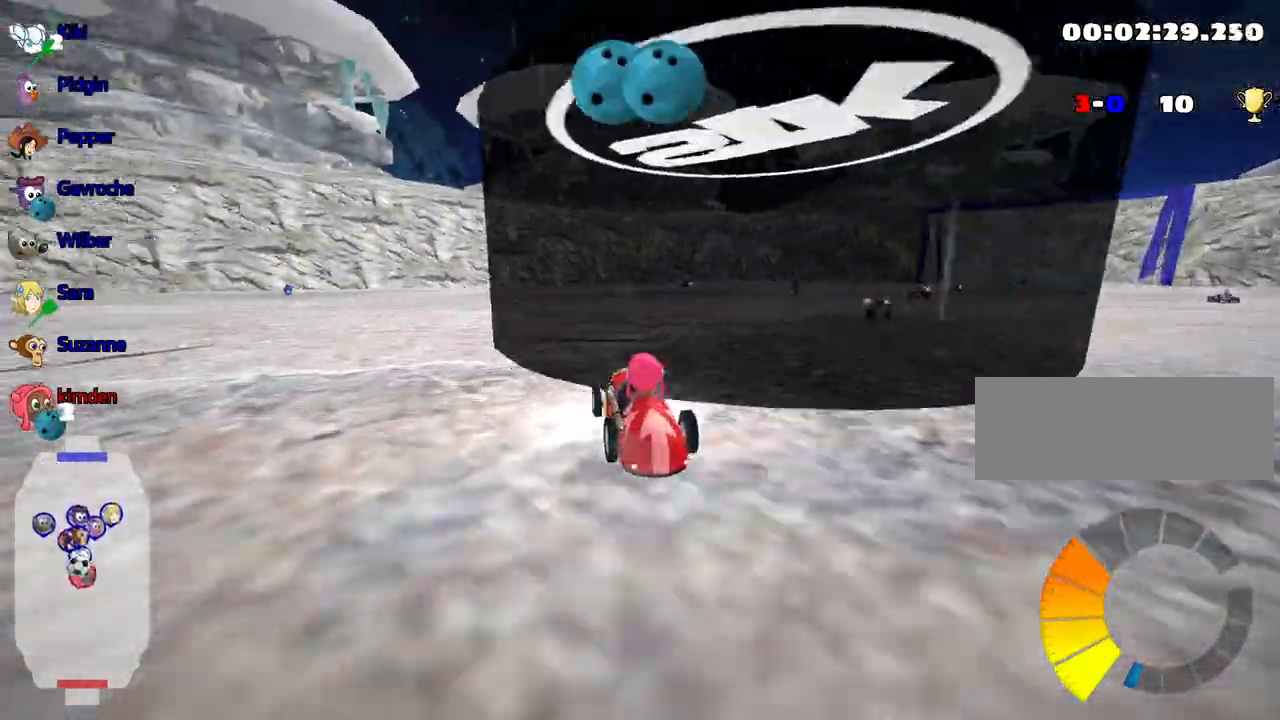
{"keys": ["left", "up"], "events": [[150, "right", "up"], [284, "right", "down"], [350, "right", "up"], [400, "left", "down"]]}
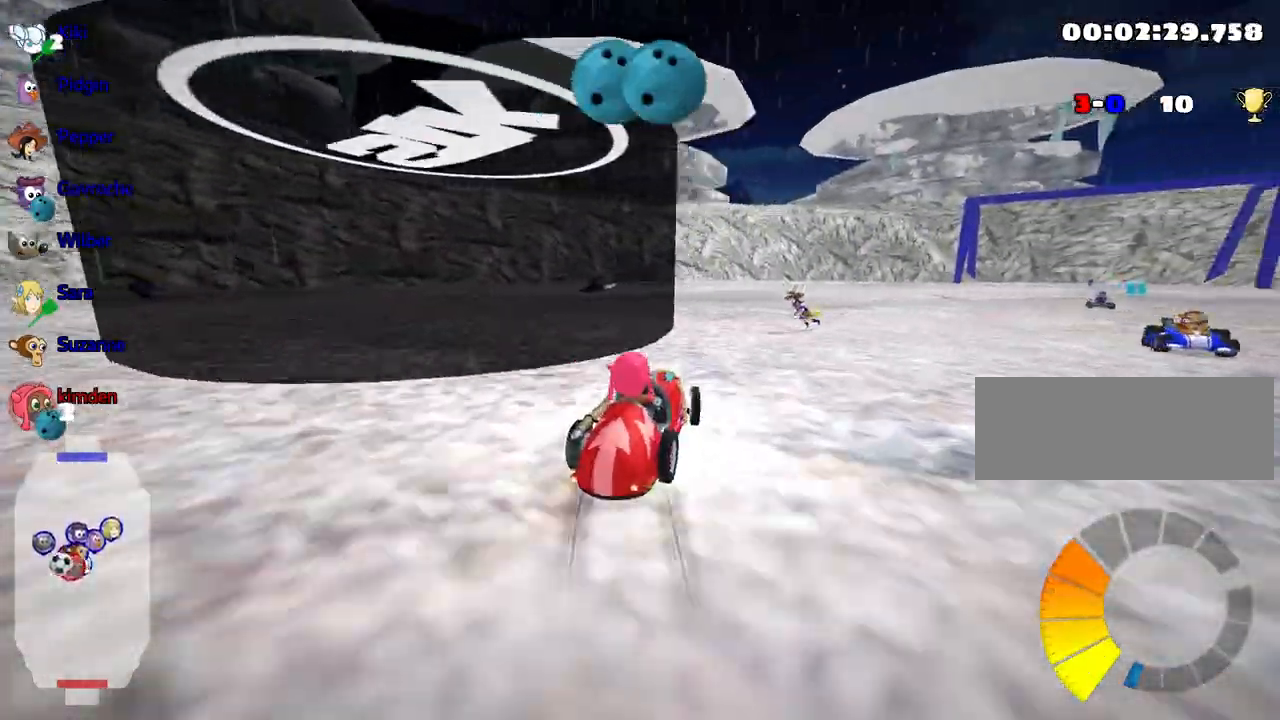
{"keys": ["left", "up"], "events": []}
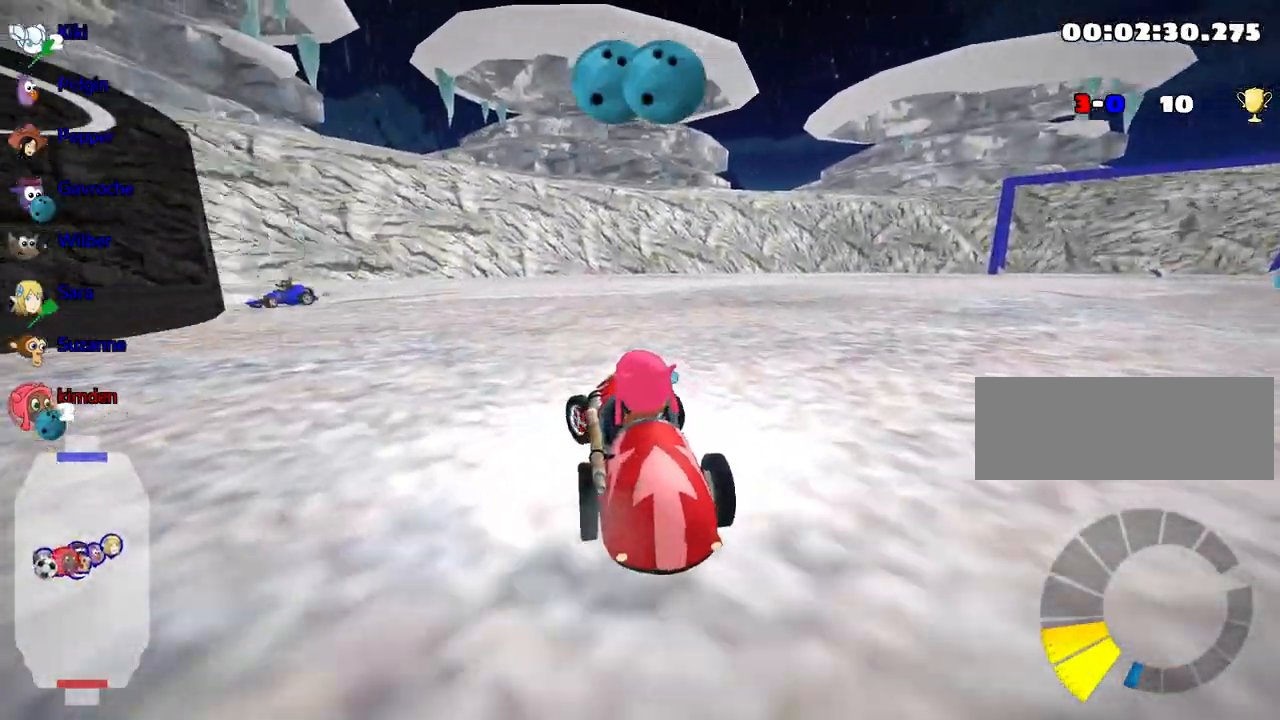
{"keys": ["left", "up"], "events": []}
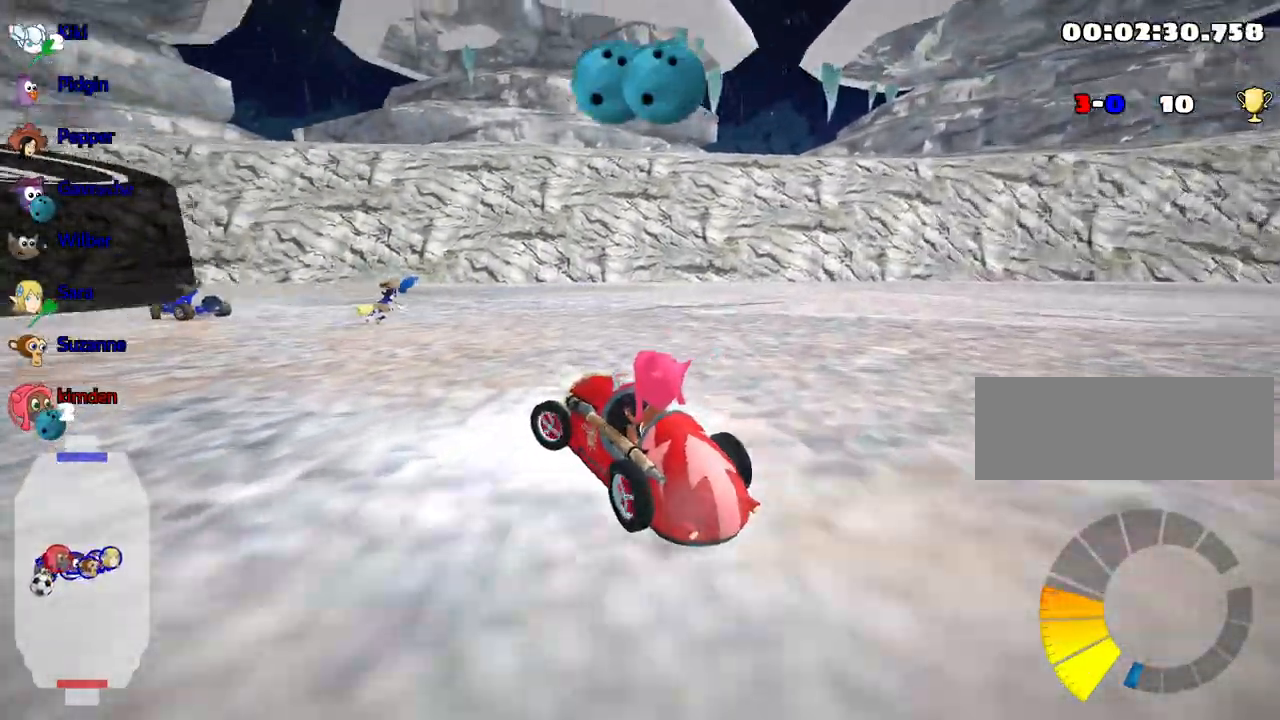
{"keys": ["left", "up"], "events": []}
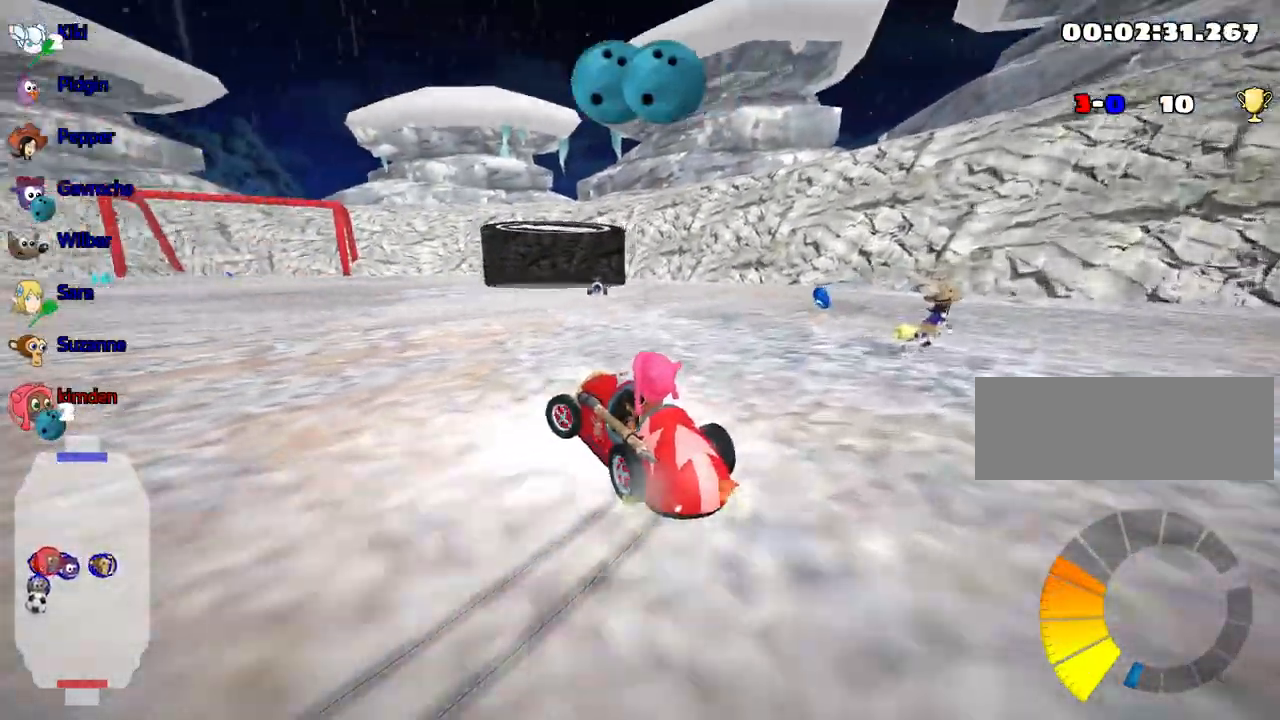
{"keys": ["up"], "events": [[184, "nitro", "down"], [217, "right", "down"], [267, "left", "up"], [317, "nitro", "up"], [500, "right", "up"]]}
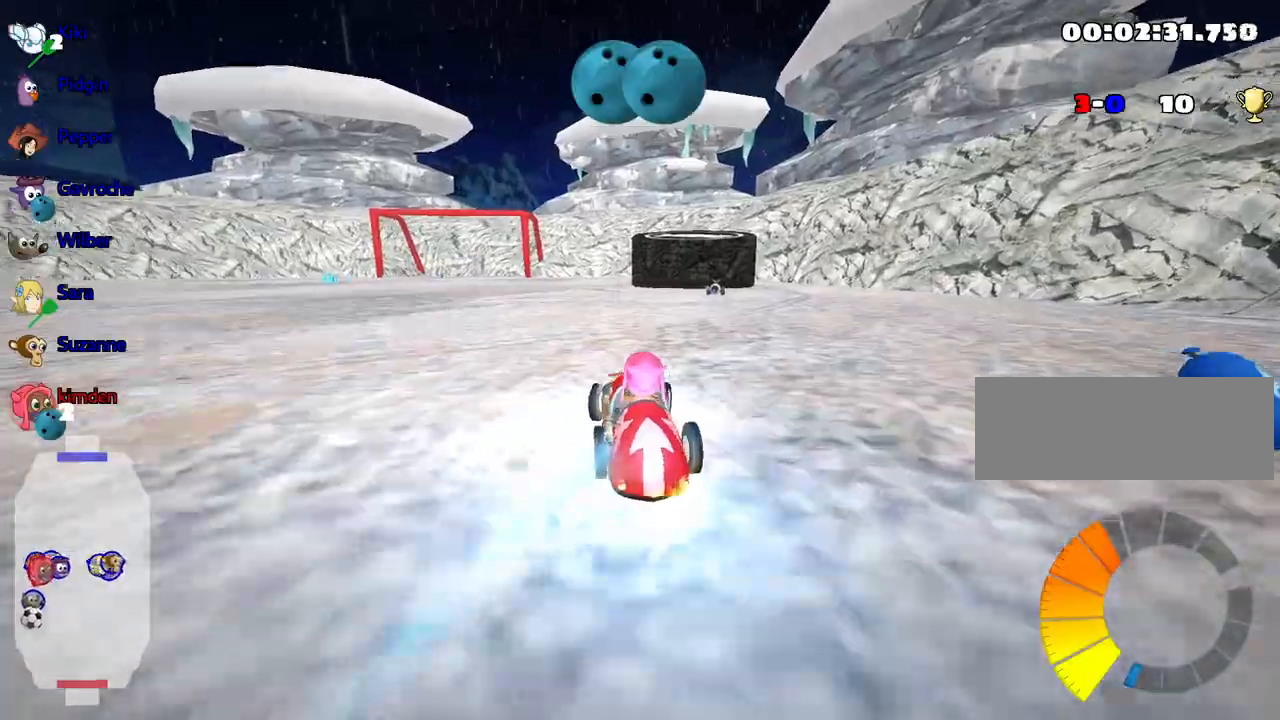
{"keys": ["up"], "events": []}
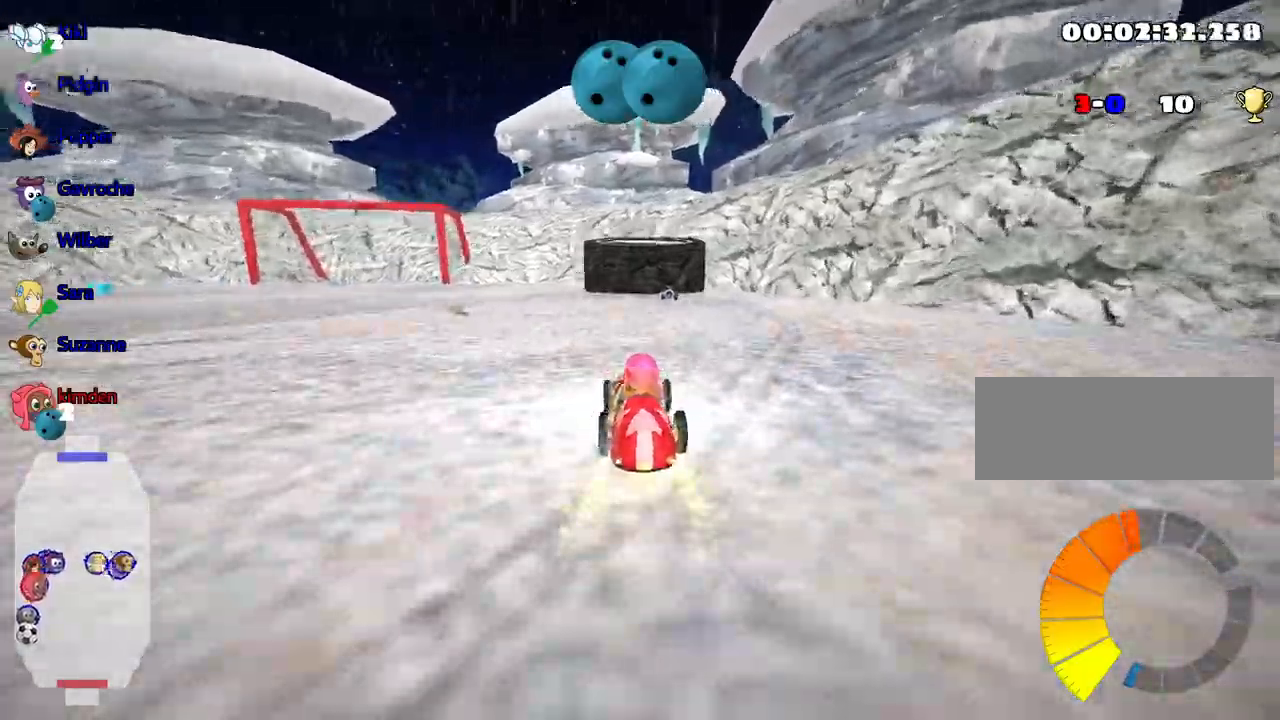
{"keys": ["right", "up"], "events": [[217, "right", "down"]]}
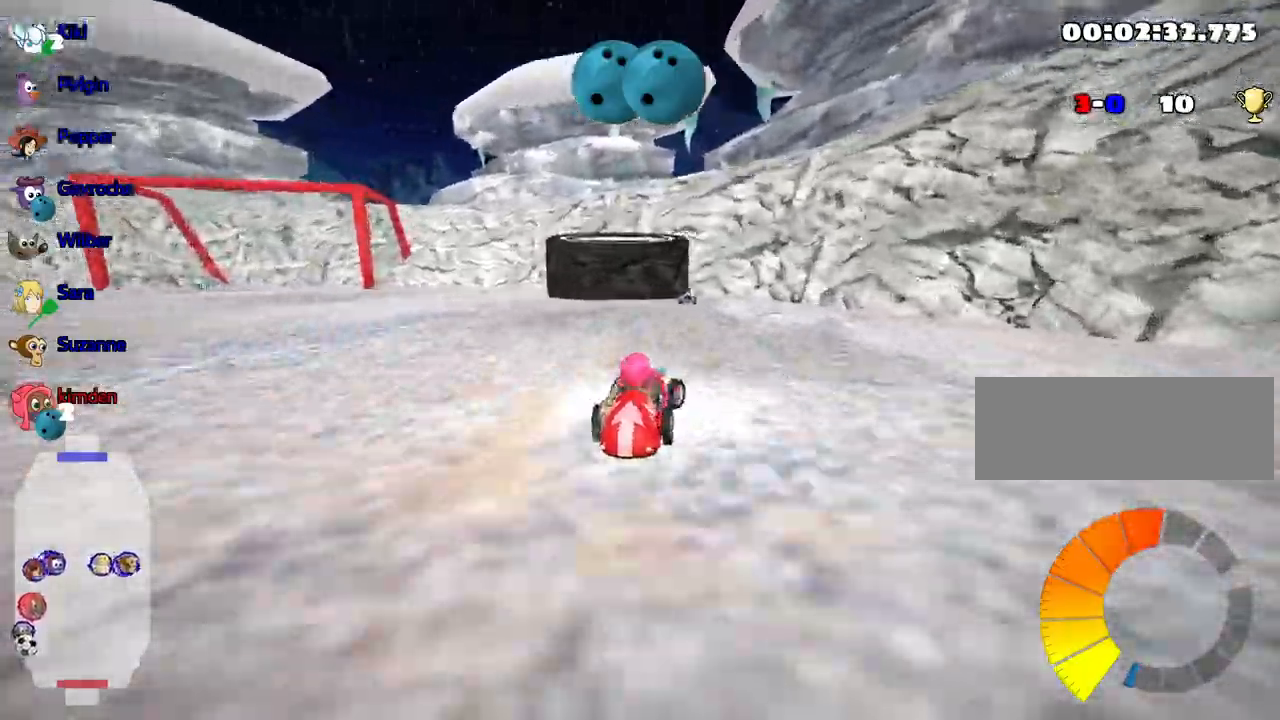
{"keys": ["up"], "events": [[34, "right", "up"], [67, "left", "down"], [317, "left", "up"]]}